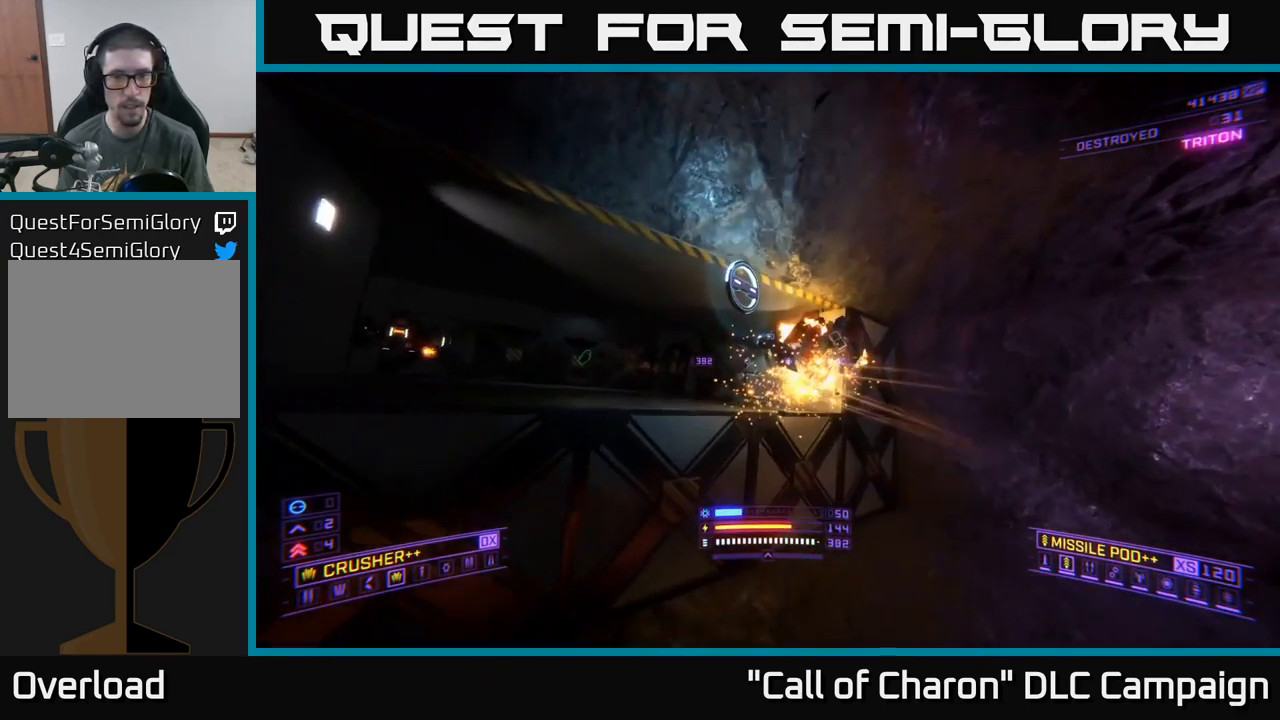
Gameplay with a controller (Xbox layout); each line is a JSON object with the inputs held at the frame after it. "events" lists button and stick changes between this image and that frame as [ms after this image, input, new state], when the widget could be followed in between.
{"buttons": [], "left_stick": "up", "right_stick": "left", "events": [[133, "A", "up"], [333, "right_stick", "left"], [367, "X", "down"], [433, "X", "up"]]}
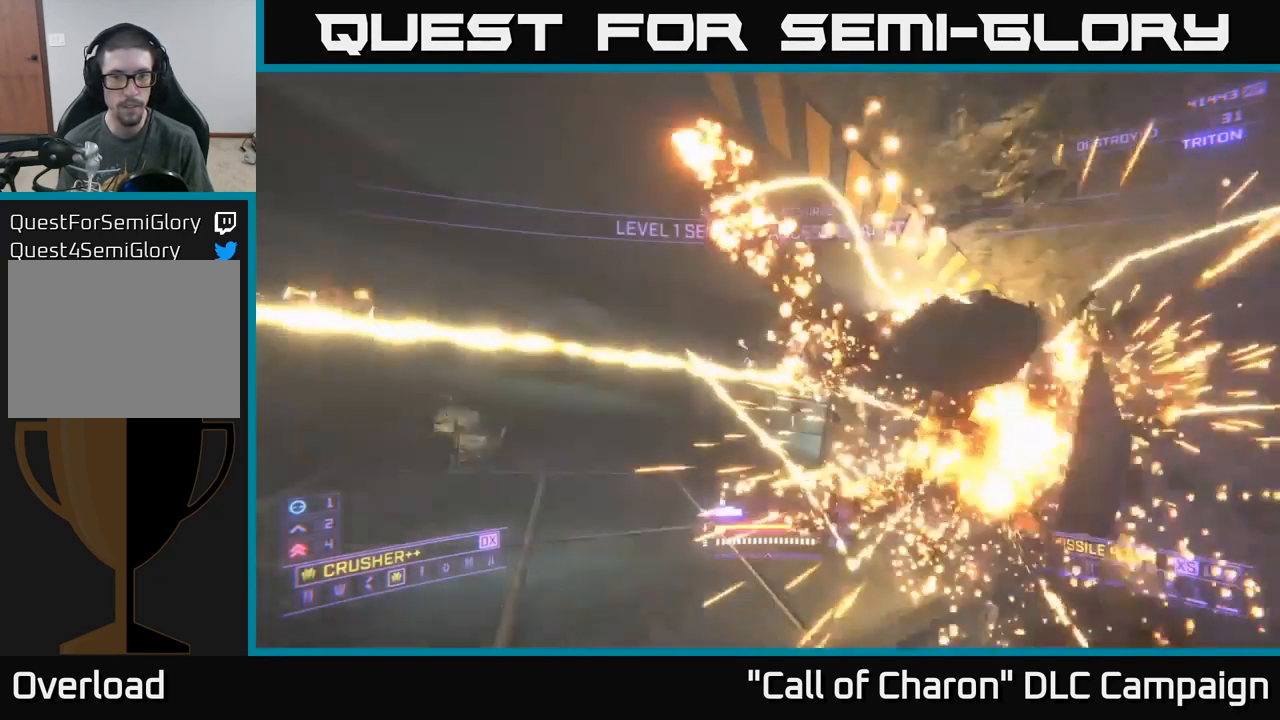
{"buttons": [], "left_stick": "up", "right_stick": "center", "events": [[200, "right_stick", "center"]]}
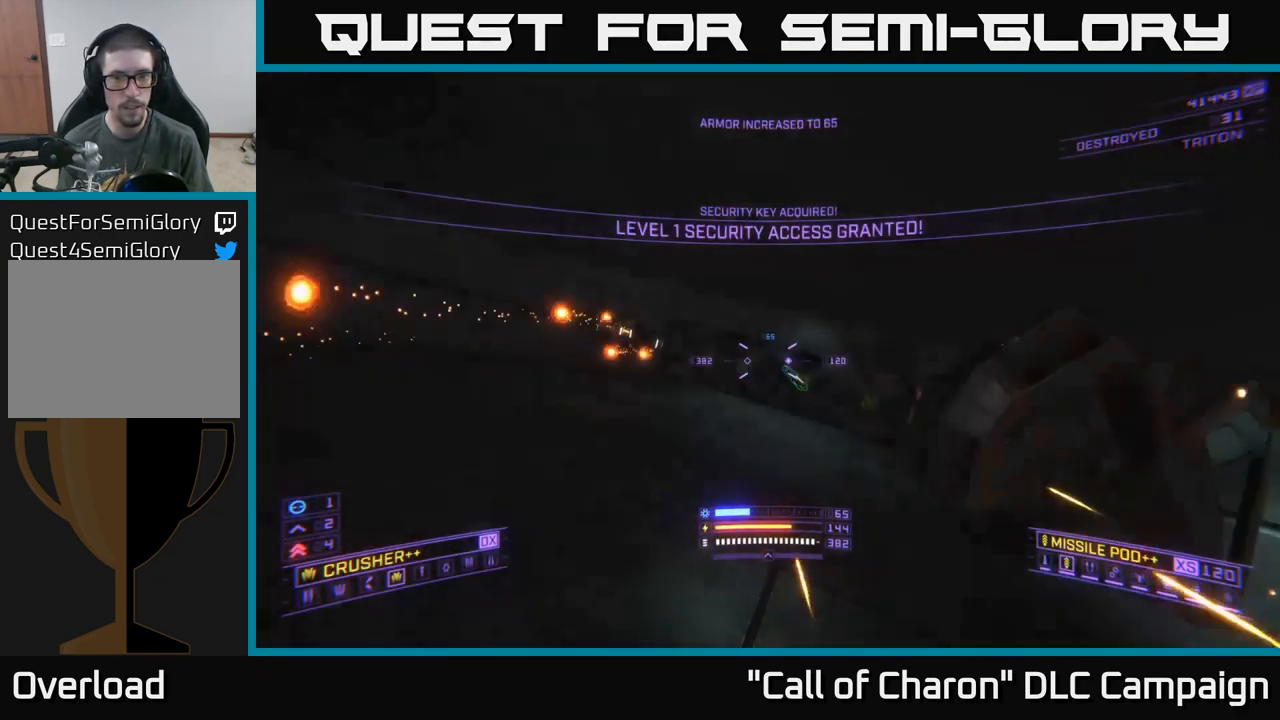
{"buttons": ["L1"], "left_stick": "up", "right_stick": "left", "events": [[17, "X", "down"], [117, "X", "up"], [267, "L1", "down"], [350, "right_stick", "left"]]}
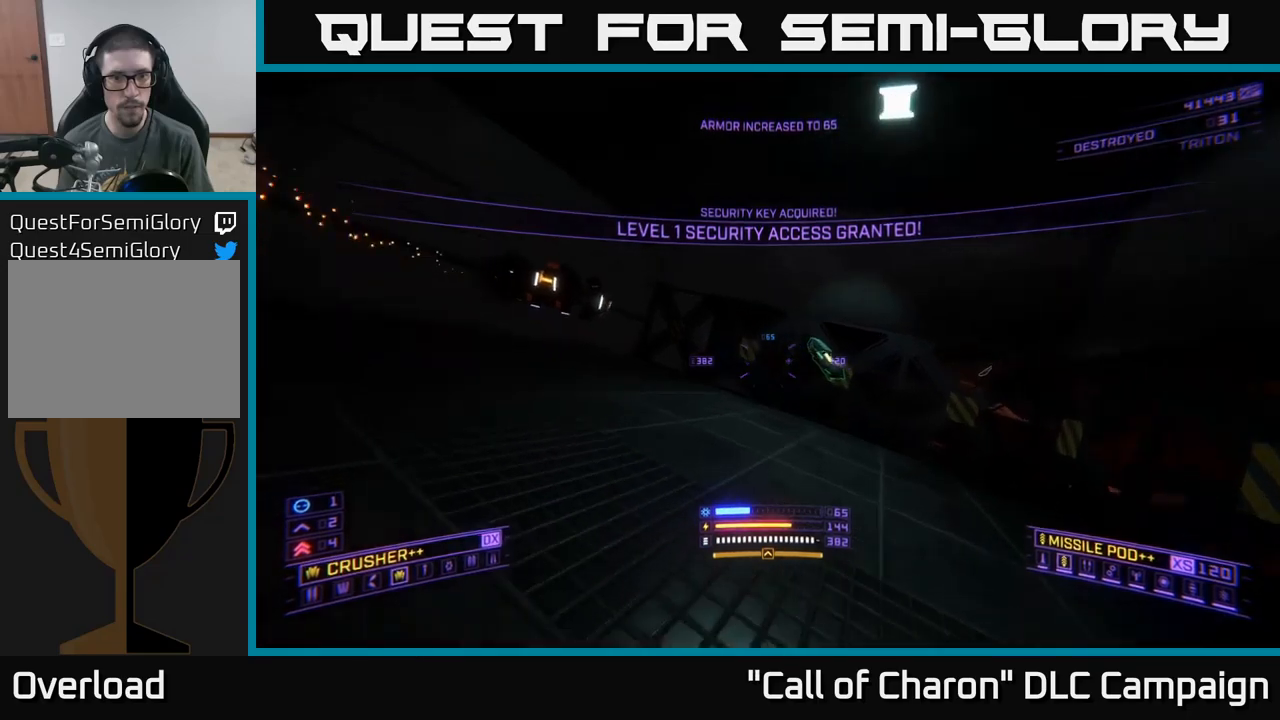
{"buttons": [], "left_stick": "up-right", "right_stick": "up-right", "events": [[67, "L1", "up"], [200, "left_stick", "up-left"], [234, "right_stick", "up-left"], [450, "left_stick", "up-right"], [500, "right_stick", "up-right"]]}
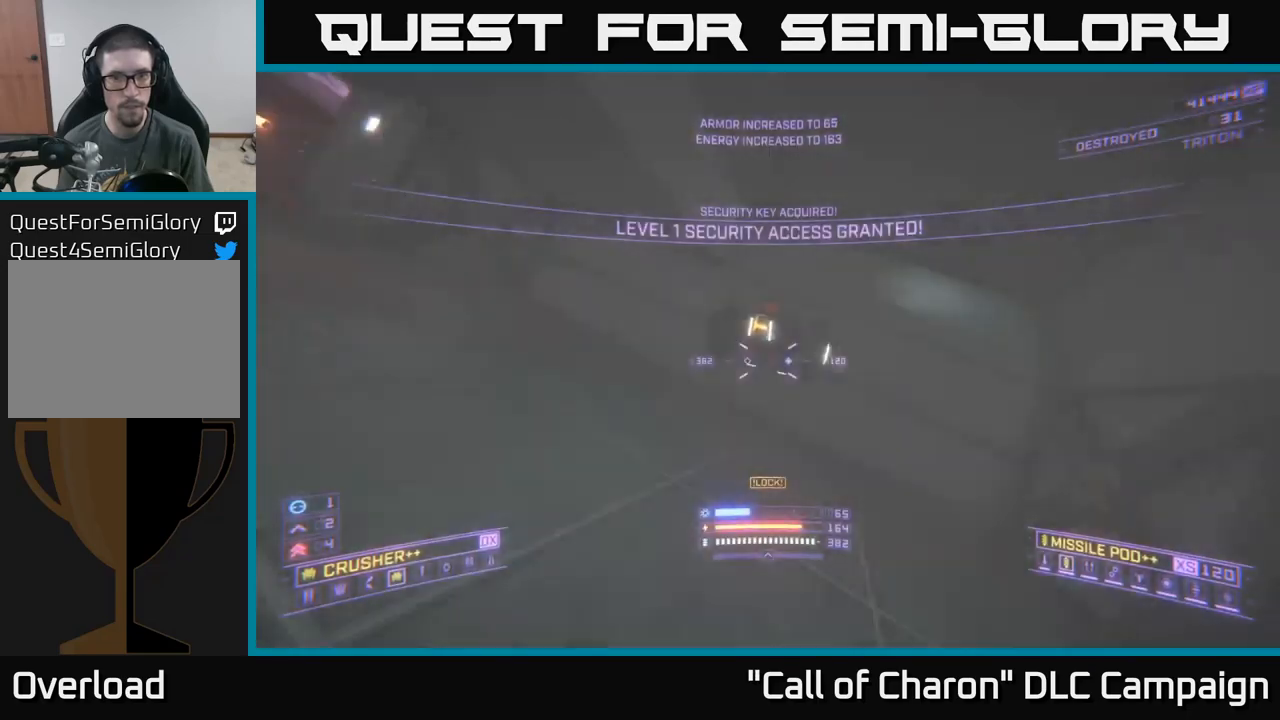
{"buttons": ["R2"], "left_stick": "right", "right_stick": "left", "events": [[34, "R2", "down"], [100, "R2", "up"], [117, "right_stick", "down-right"], [134, "left_stick", "up-left"], [217, "right_stick", "left"], [284, "left_stick", "center"], [350, "left_stick", "right"], [500, "R2", "down"]]}
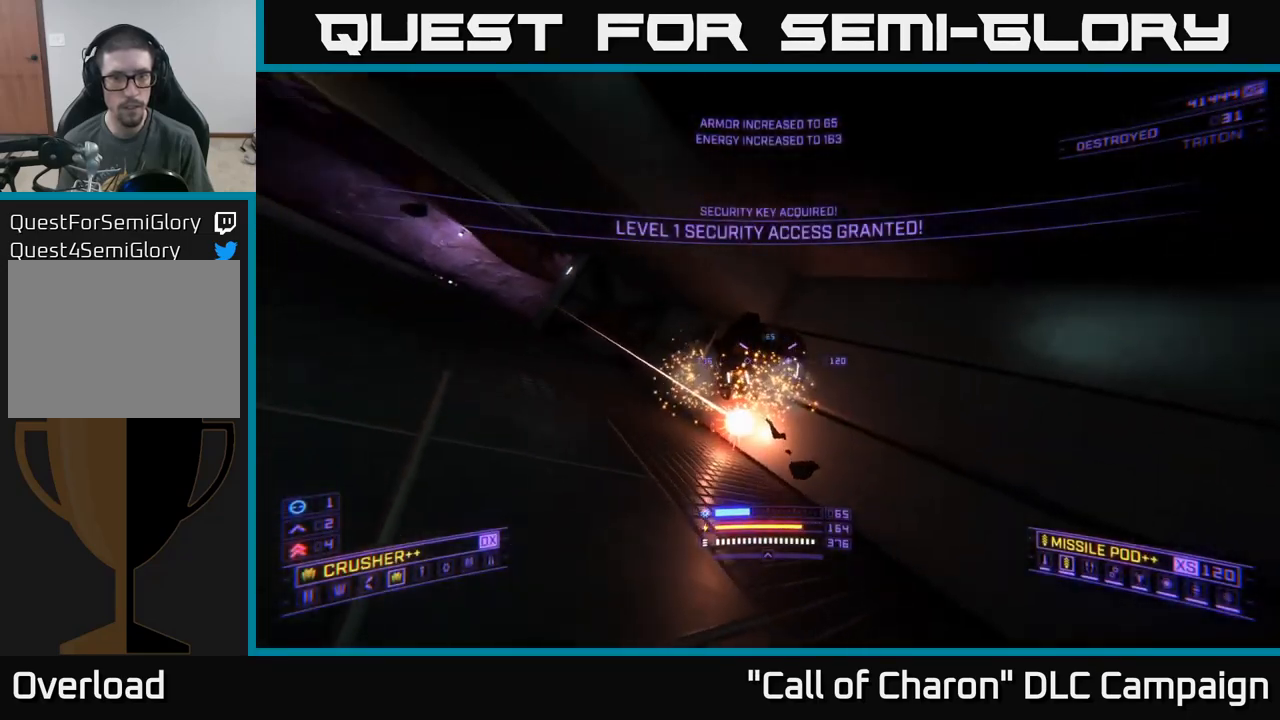
{"buttons": ["A"], "left_stick": "up", "right_stick": "down-left", "events": [[67, "R2", "up"], [117, "right_stick", "down-right"], [184, "right_stick", "down"], [200, "left_stick", "up"], [217, "A", "down"], [267, "R2", "down"], [334, "right_stick", "down-left"], [367, "R2", "up"]]}
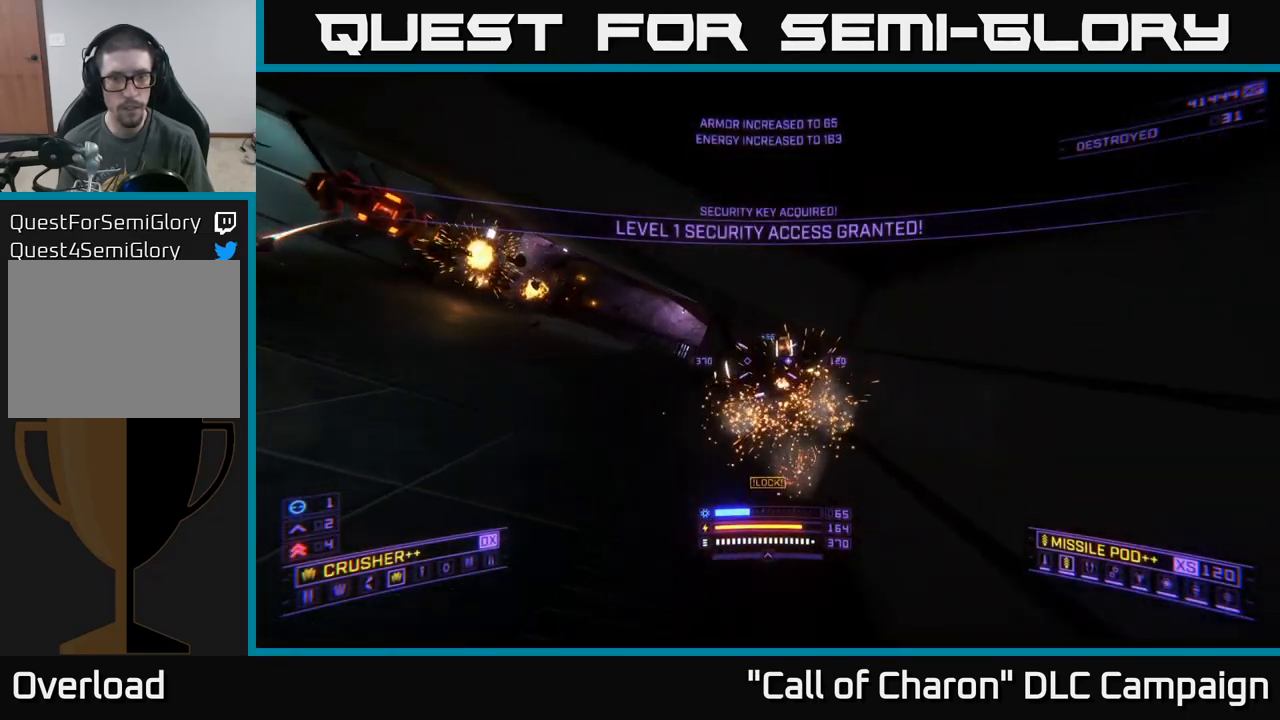
{"buttons": ["X"], "left_stick": "up", "right_stick": "up-left", "events": [[50, "R2", "down"], [67, "left_stick", "up-right"], [134, "R2", "up"], [184, "left_stick", "up"], [217, "A", "up"], [234, "right_stick", "left"], [317, "X", "down"], [334, "right_stick", "up-left"]]}
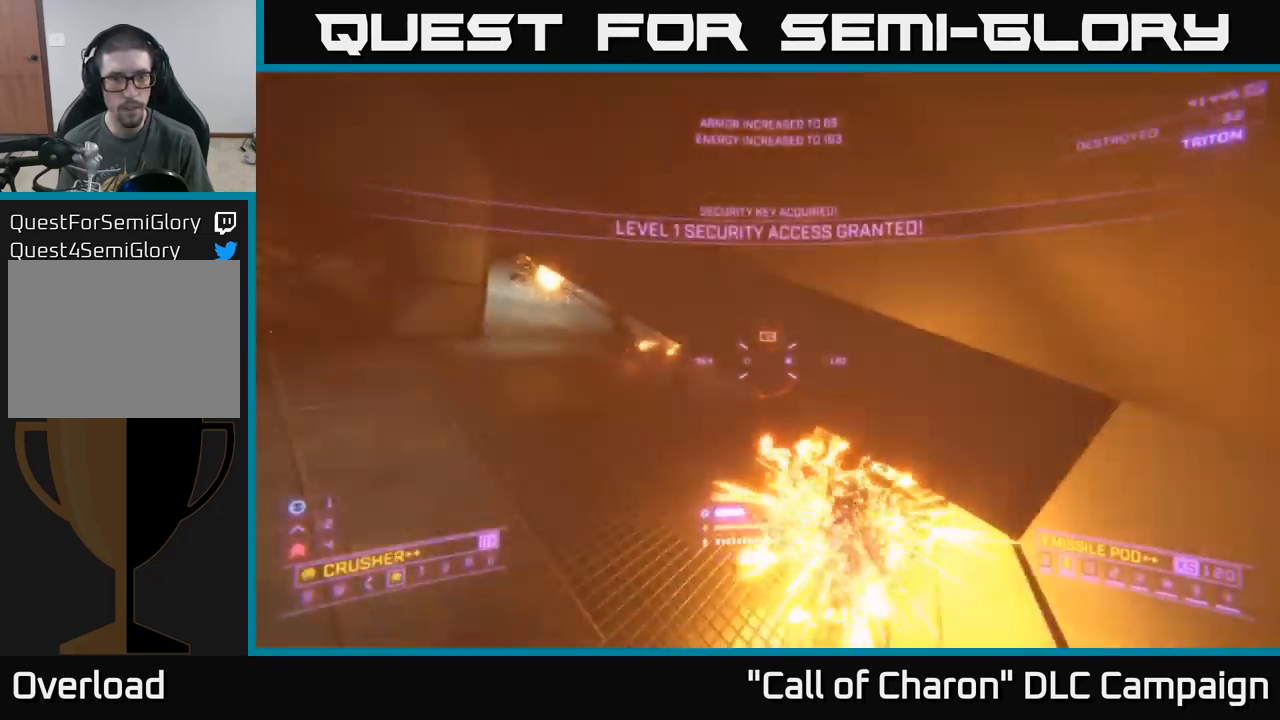
{"buttons": [], "left_stick": "up-right", "right_stick": "up-left", "events": [[34, "right_stick", "center"], [167, "left_stick", "up-left"], [267, "right_stick", "up-left"], [417, "left_stick", "up-right"], [484, "X", "up"]]}
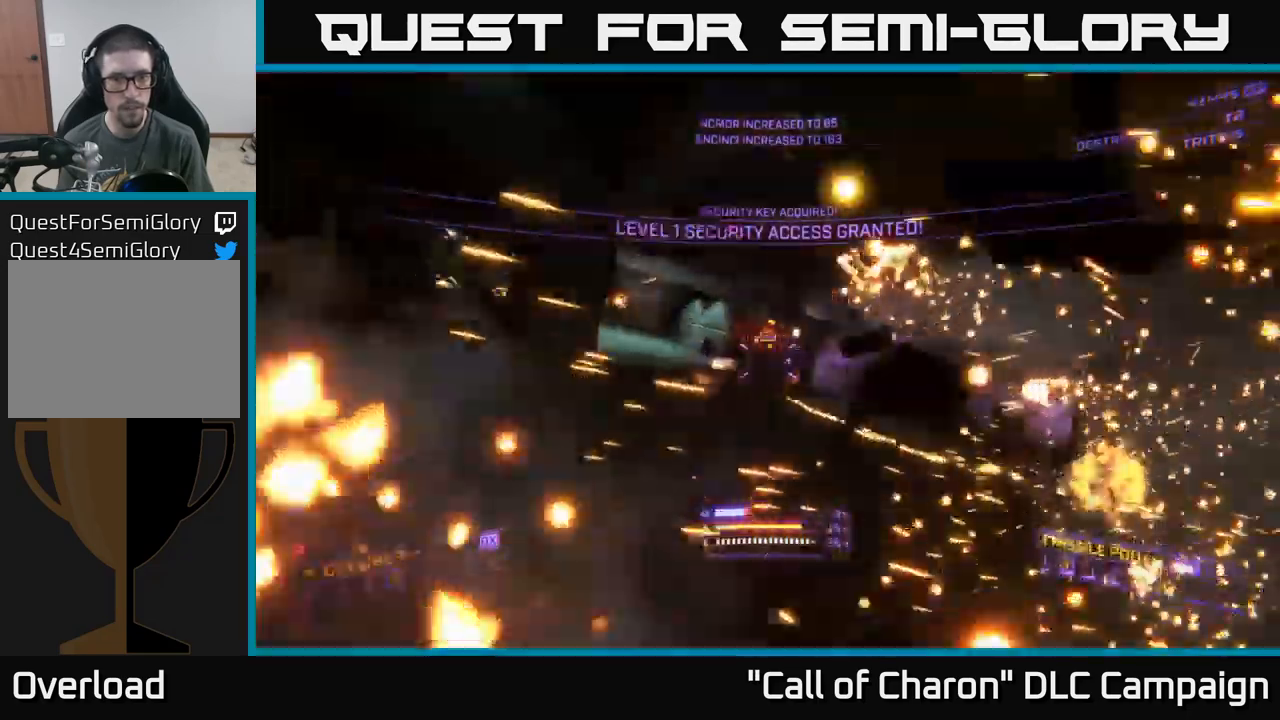
{"buttons": ["R2"], "left_stick": "up", "right_stick": "center", "events": [[34, "R2", "down"], [117, "right_stick", "center"], [134, "R2", "up"], [267, "right_stick", "down-right"], [484, "R2", "down"], [484, "right_stick", "center"], [500, "left_stick", "up"]]}
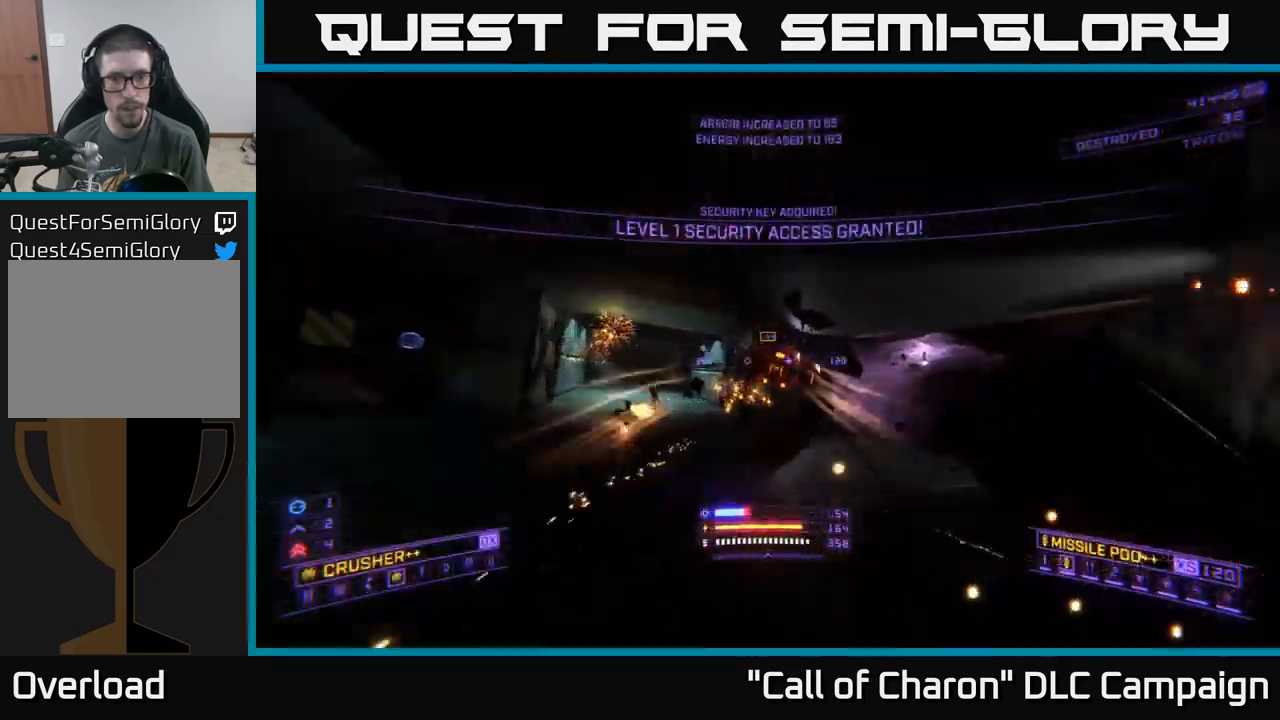
{"buttons": [], "left_stick": "right", "right_stick": "down-right", "events": [[67, "R2", "up"], [184, "right_stick", "up-left"], [267, "left_stick", "up-right"], [300, "R2", "down"], [334, "right_stick", "center"], [367, "left_stick", "right"], [400, "R2", "up"], [500, "right_stick", "down-right"]]}
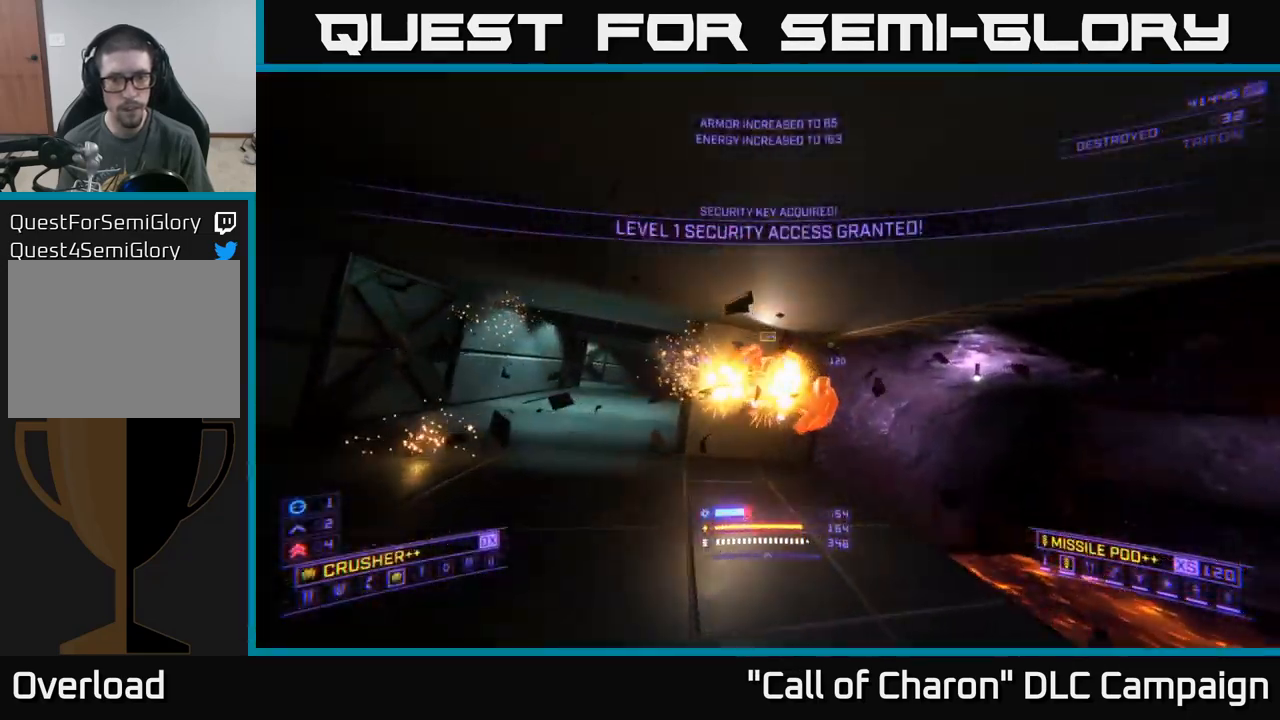
{"buttons": [], "left_stick": "down-right", "right_stick": "center", "events": [[34, "left_stick", "down-right"], [117, "right_stick", "down-left"], [167, "R2", "down"], [234, "R2", "up"], [267, "right_stick", "center"]]}
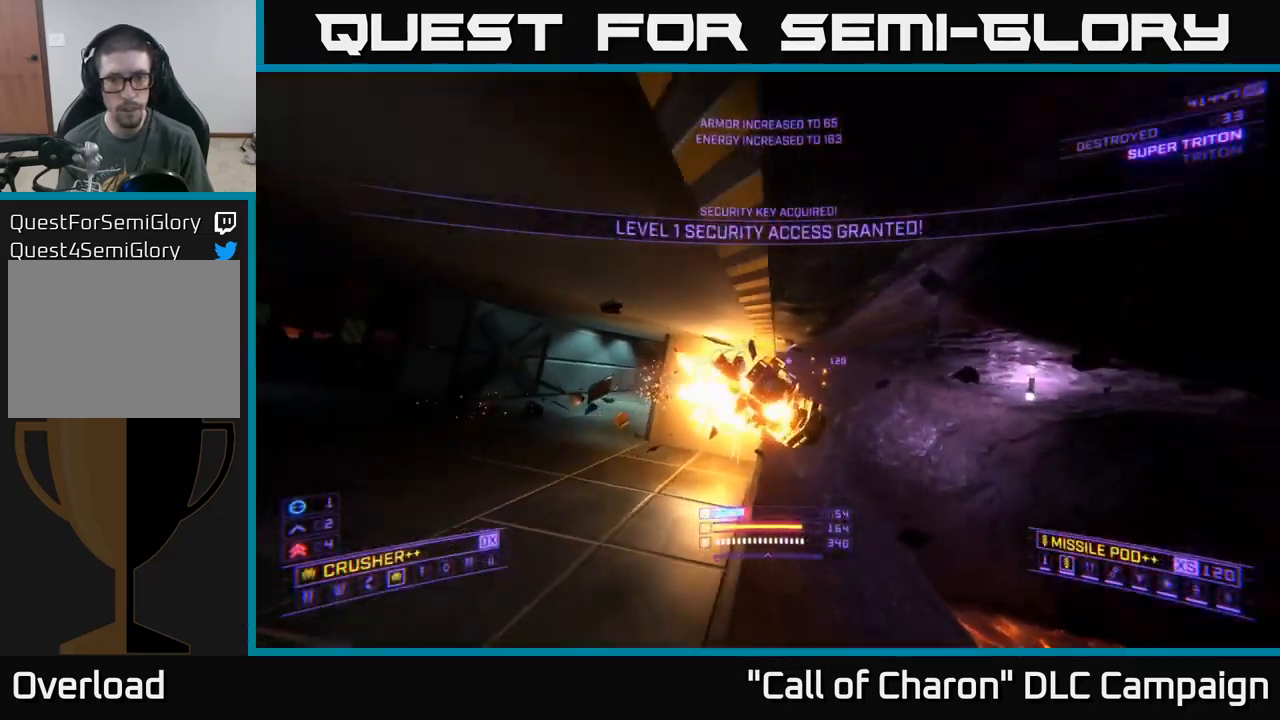
{"buttons": [], "left_stick": "up", "right_stick": "down-left", "events": [[100, "left_stick", "right"], [184, "X", "down"], [334, "X", "up"], [350, "left_stick", "up"], [384, "right_stick", "down-left"]]}
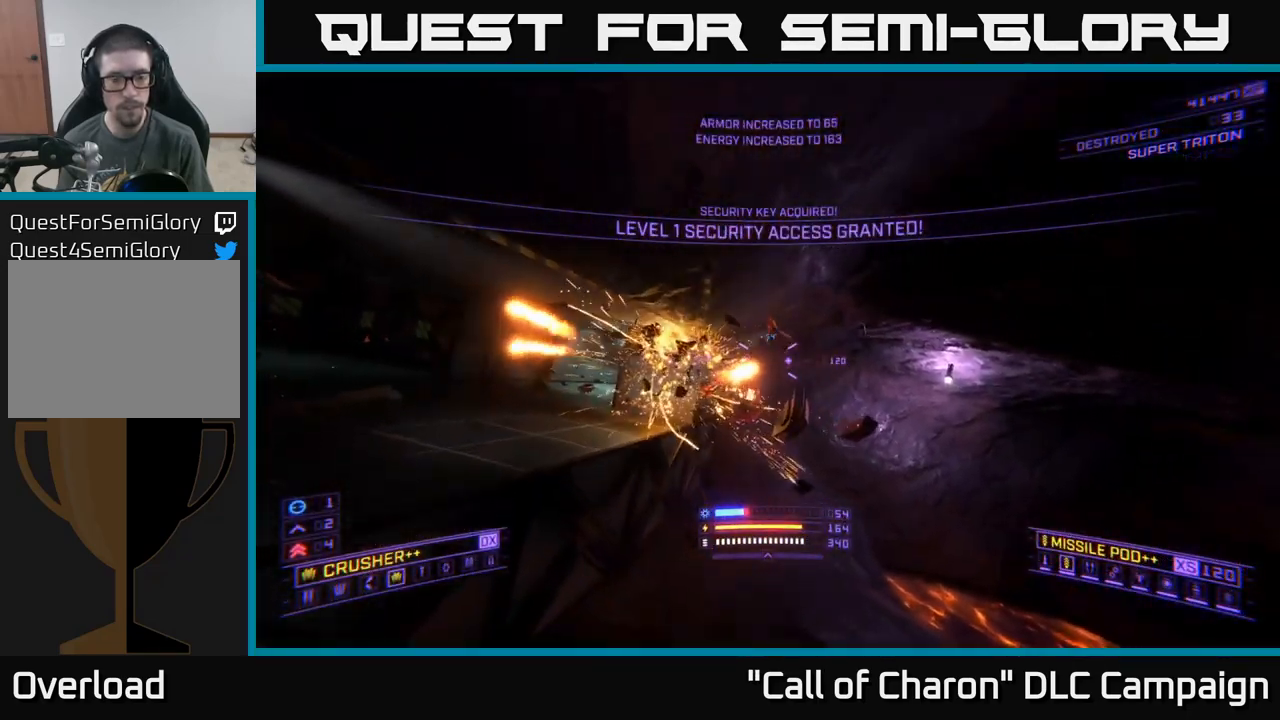
{"buttons": [], "left_stick": "up", "right_stick": "center", "events": [[100, "right_stick", "center"], [250, "A", "down"], [367, "A", "up"]]}
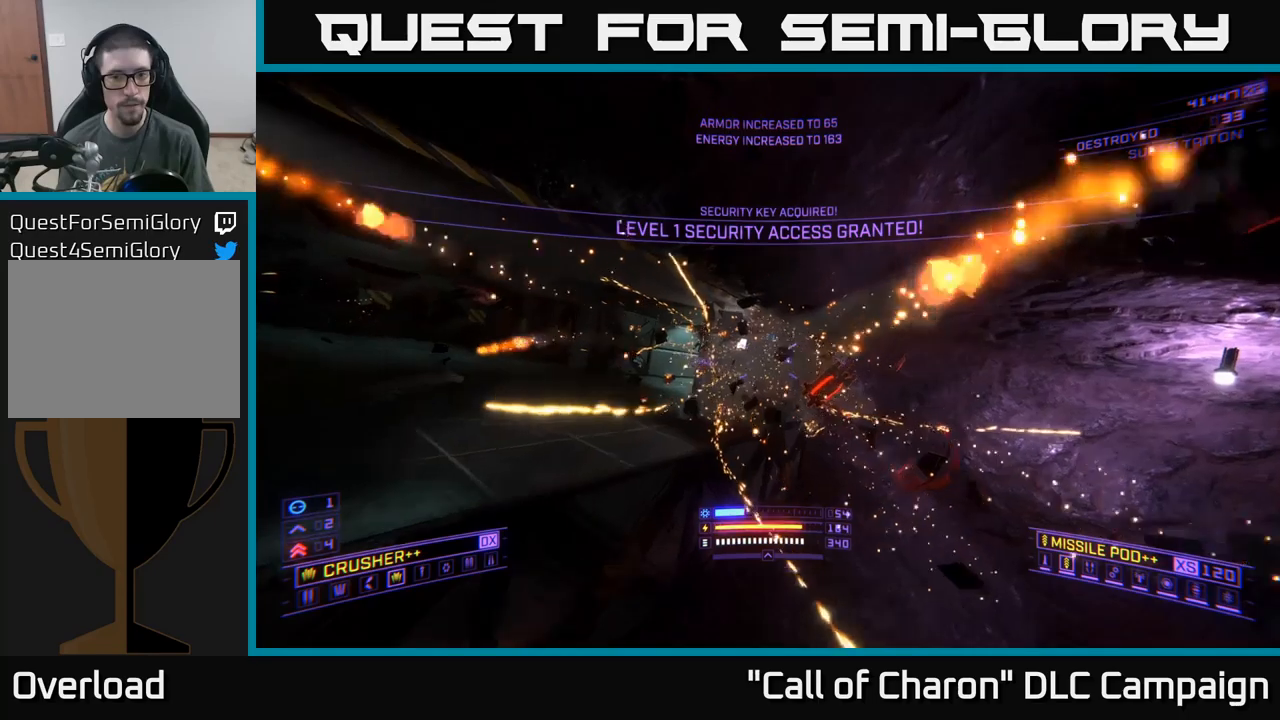
{"buttons": [], "left_stick": "left", "right_stick": "left", "events": [[117, "left_stick", "up-right"], [217, "X", "down"], [233, "L1", "down"], [250, "right_stick", "left"], [367, "X", "up"], [383, "L1", "up"], [433, "left_stick", "center"], [500, "left_stick", "left"]]}
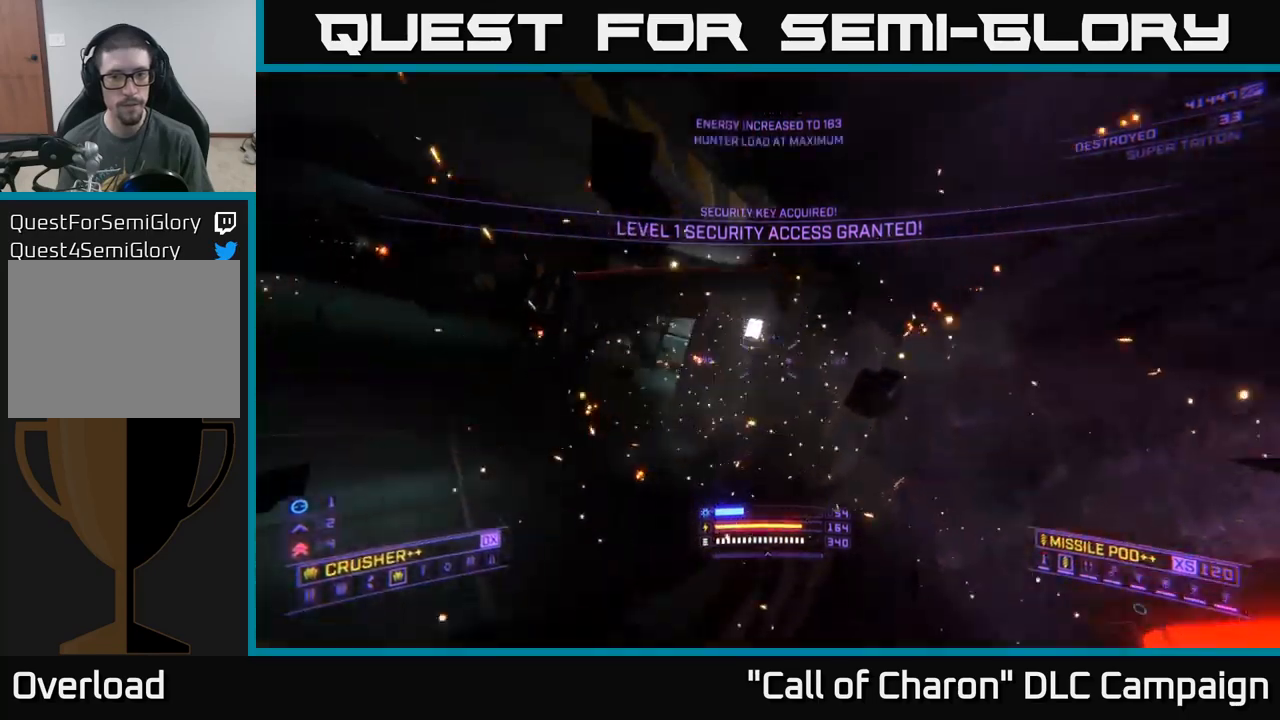
{"buttons": ["A"], "left_stick": "up-left", "right_stick": "right", "events": [[167, "right_stick", "center"], [367, "A", "down"], [367, "right_stick", "right"], [417, "left_stick", "up-left"]]}
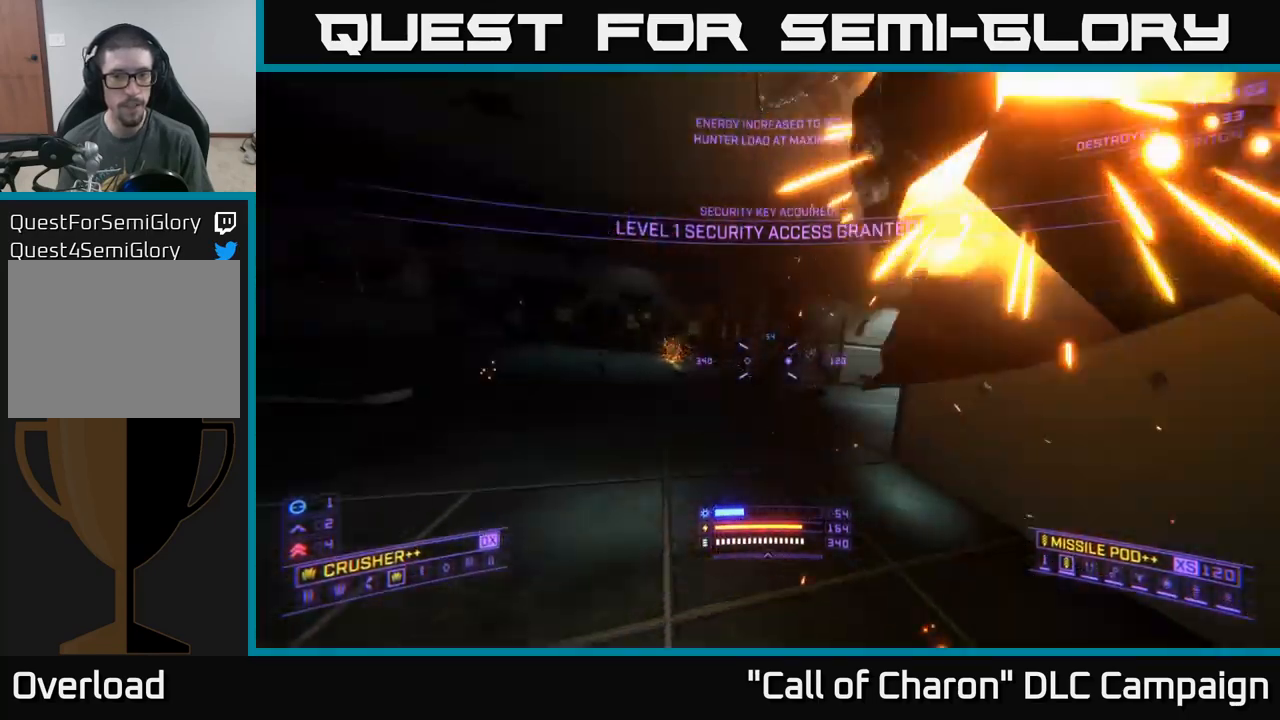
{"buttons": ["L1"], "left_stick": "up", "right_stick": "center", "events": [[133, "A", "up"], [367, "right_stick", "down-right"], [417, "left_stick", "up"], [450, "L1", "down"], [500, "right_stick", "center"]]}
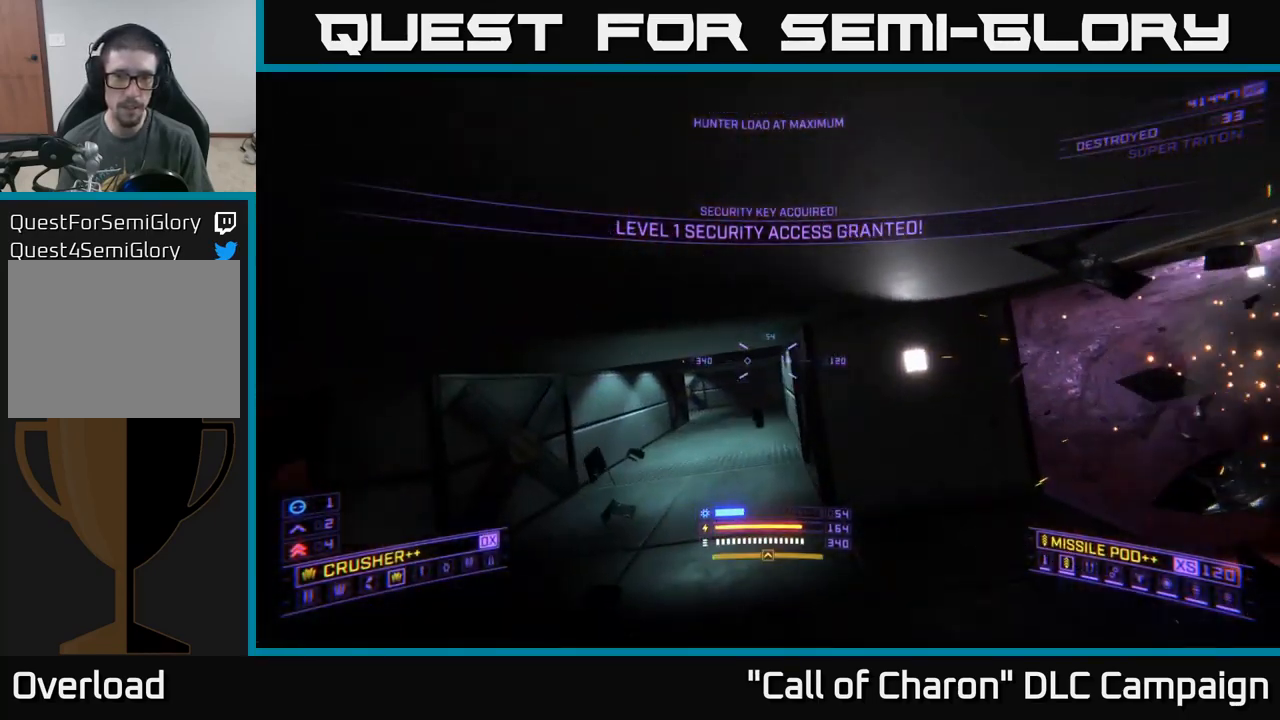
{"buttons": ["L1"], "left_stick": "up", "right_stick": "center", "events": [[17, "X", "down"], [133, "left_stick", "up-left"], [200, "right_stick", "down-left"], [267, "X", "up"], [283, "right_stick", "left"], [400, "left_stick", "up"], [450, "right_stick", "center"]]}
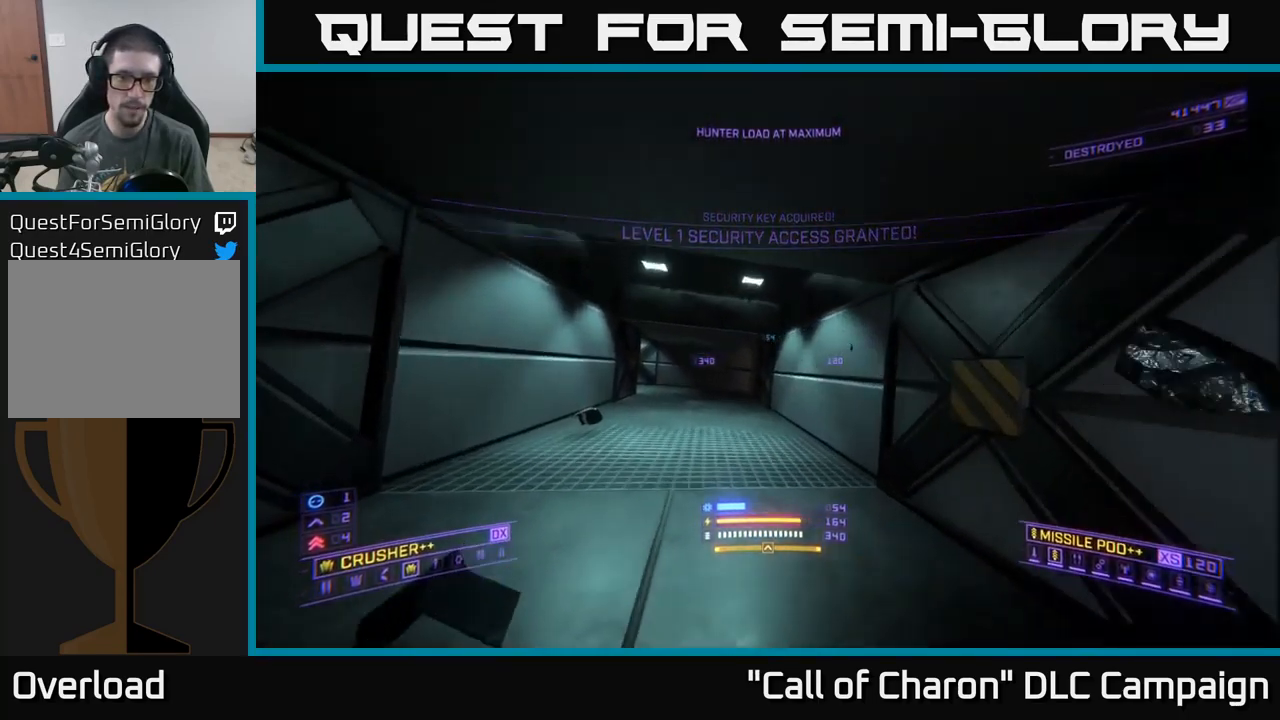
{"buttons": ["L1"], "left_stick": "up", "right_stick": "center", "events": [[117, "right_stick", "left"], [300, "right_stick", "center"]]}
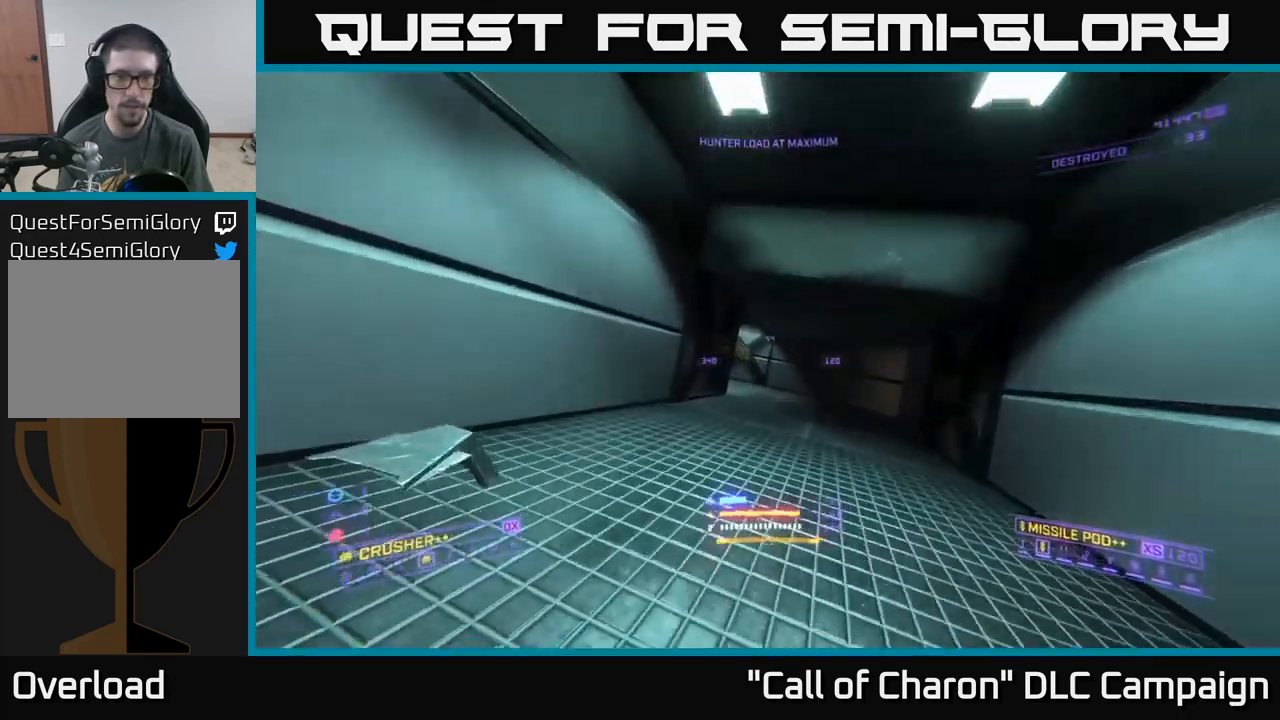
{"buttons": [], "left_stick": "up-right", "right_stick": "left", "events": [[200, "right_stick", "left"], [300, "L1", "up"], [317, "left_stick", "up-right"]]}
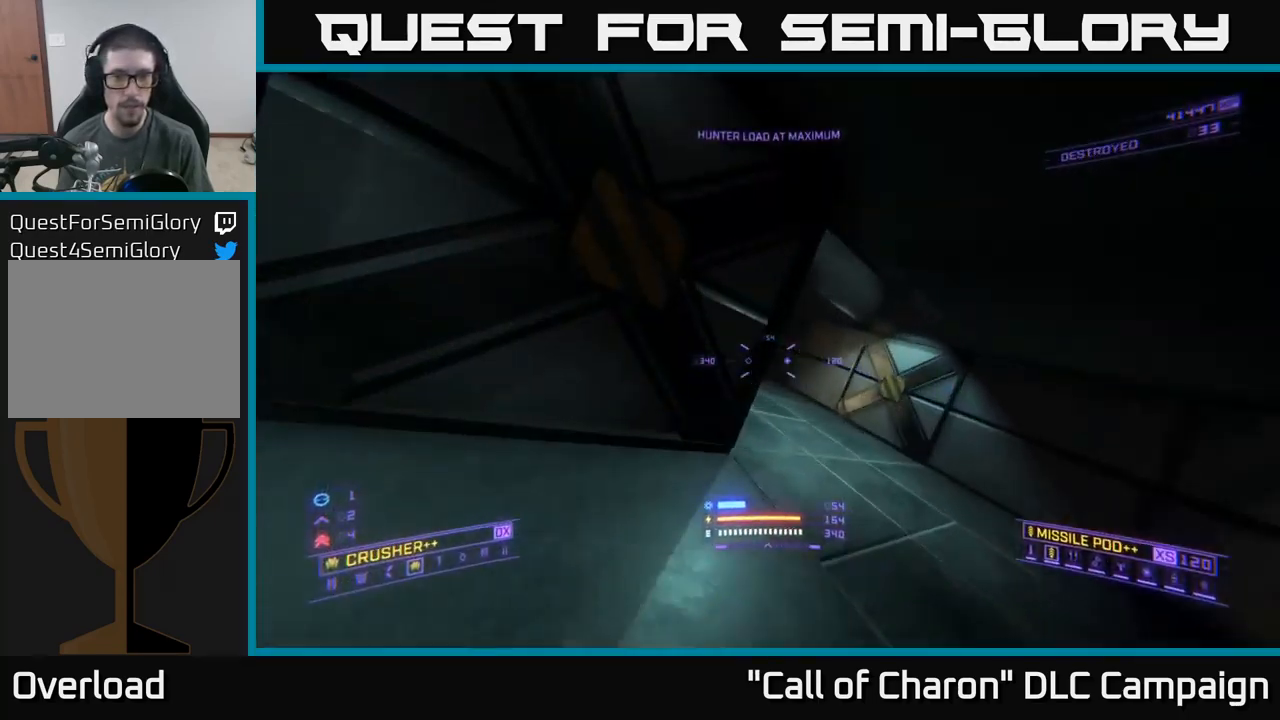
{"buttons": [], "left_stick": "up", "right_stick": "up", "events": [[150, "right_stick", "center"], [233, "left_stick", "center"], [383, "right_stick", "up"], [500, "left_stick", "up"]]}
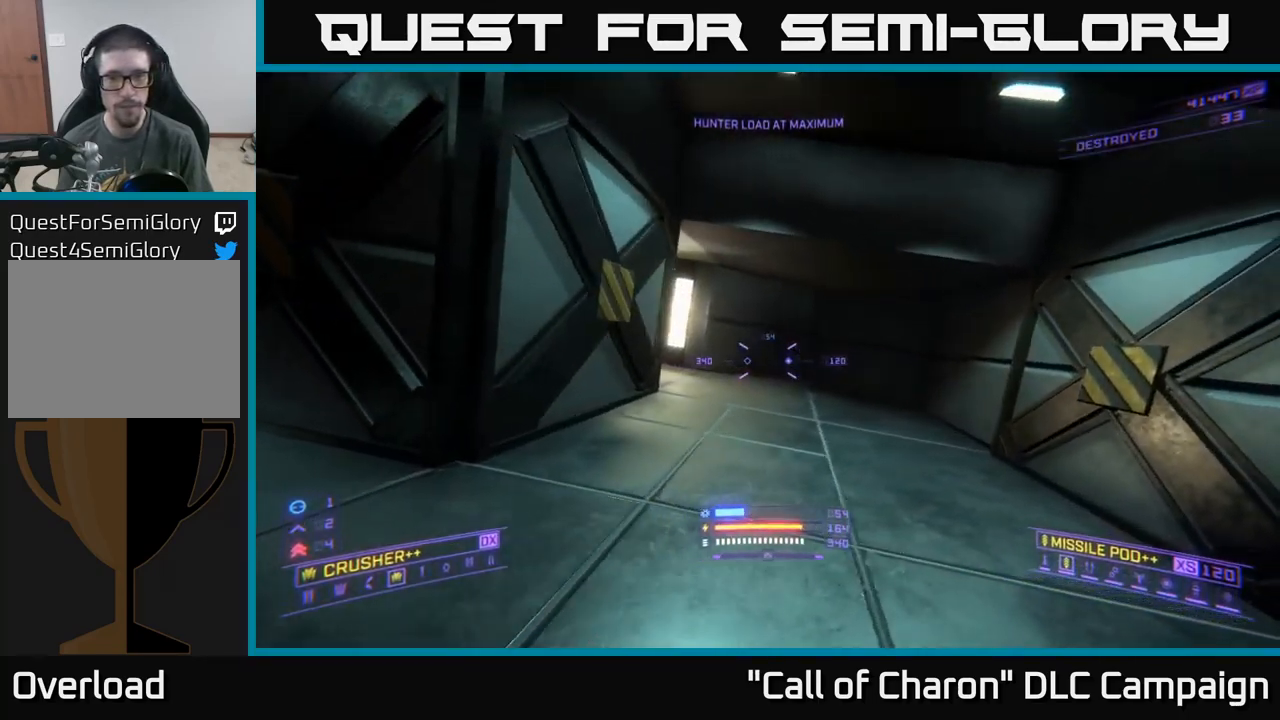
{"buttons": [], "left_stick": "up-right", "right_stick": "left", "events": [[33, "right_stick", "up-left"], [317, "right_stick", "left"], [333, "left_stick", "up-right"]]}
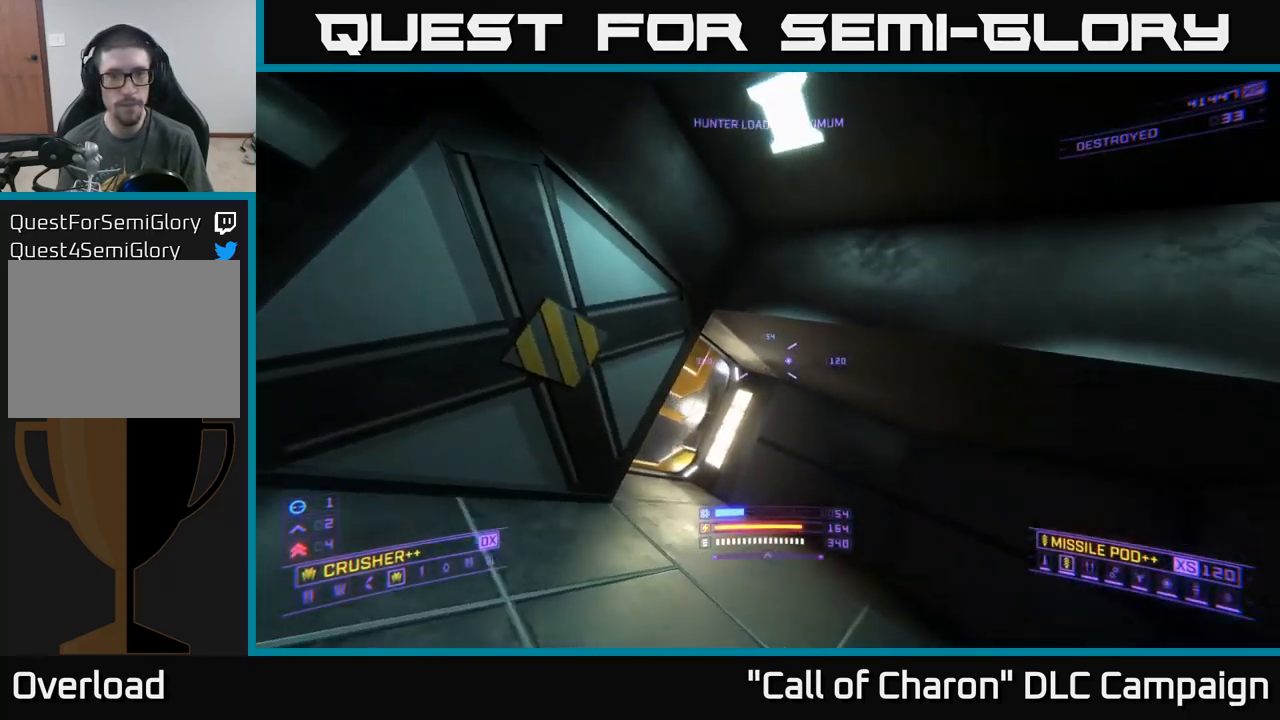
{"buttons": ["X", "R3"], "left_stick": "up-right", "right_stick": "down", "events": [[50, "right_stick", "up-left"], [117, "left_stick", "down-right"], [317, "right_stick", "down-left"], [350, "left_stick", "up-right"], [400, "right_stick", "down"], [433, "X", "down"], [467, "R3", "down"]]}
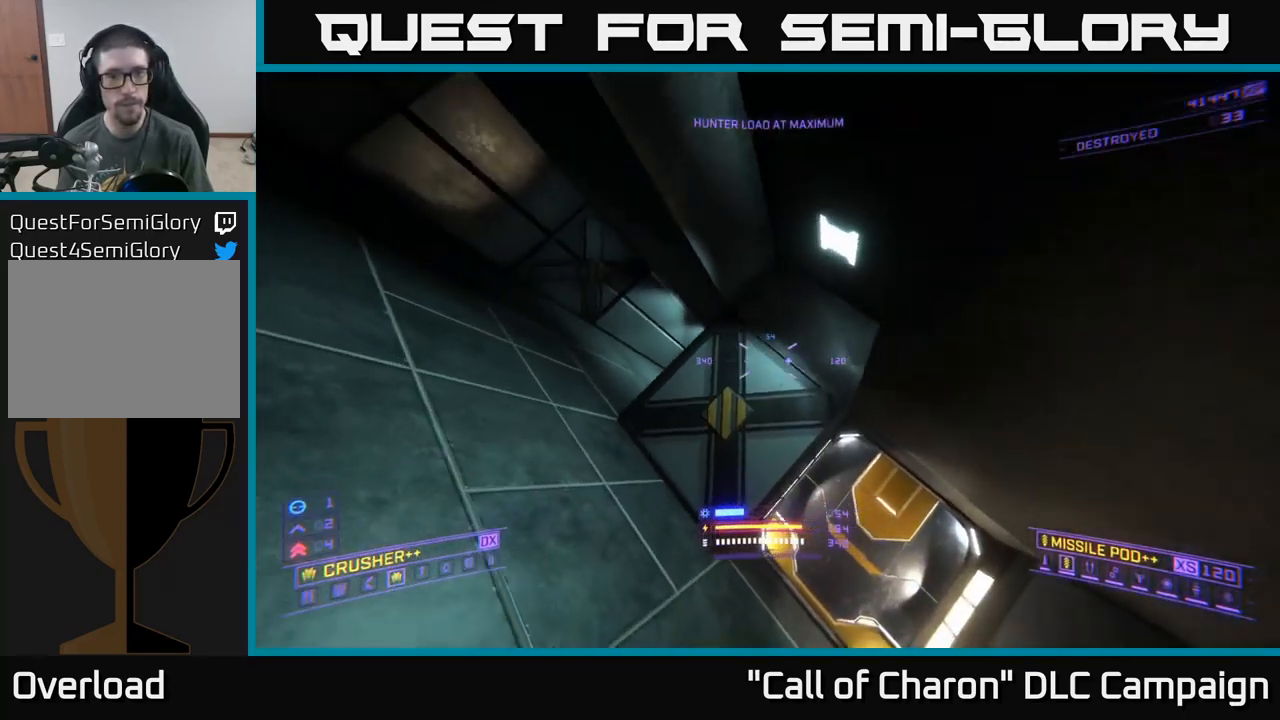
{"buttons": [], "left_stick": "up-left", "right_stick": "down-right", "events": [[117, "R3", "up"], [117, "right_stick", "right"], [167, "left_stick", "up"], [200, "X", "up"], [383, "left_stick", "up-left"], [400, "right_stick", "down-right"]]}
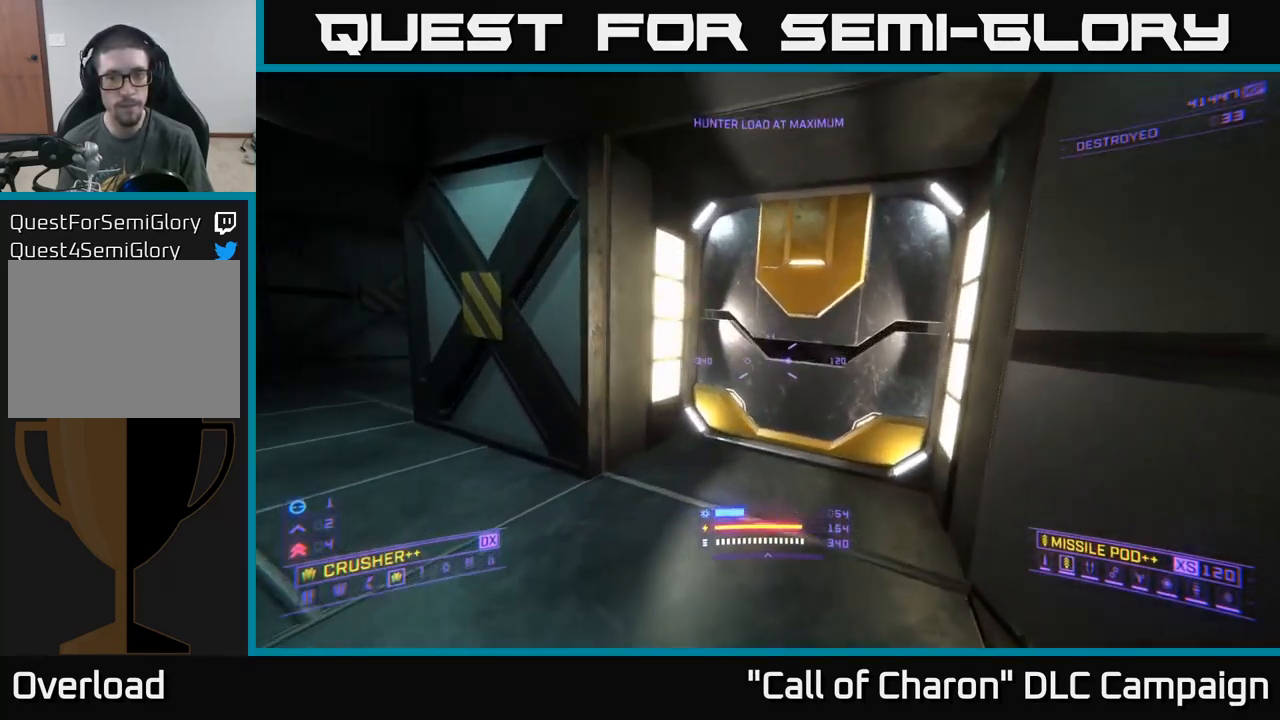
{"buttons": [], "left_stick": "up", "right_stick": "up", "events": [[66, "left_stick", "center"], [83, "right_stick", "right"], [116, "left_stick", "down"], [249, "left_stick", "center"], [299, "right_stick", "center"], [433, "left_stick", "up"], [516, "right_stick", "up"]]}
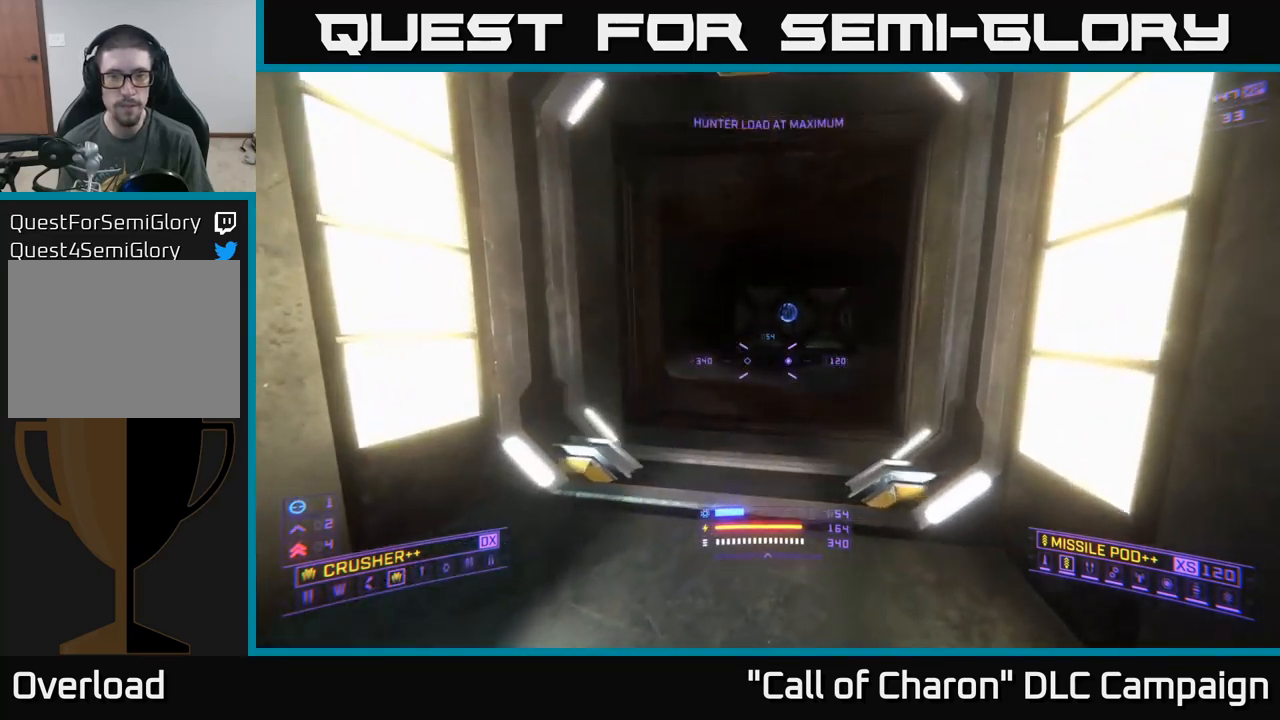
{"buttons": ["L1"], "left_stick": "up", "right_stick": "up-right", "events": [[100, "right_stick", "center"], [150, "L1", "down"], [300, "right_stick", "up-right"]]}
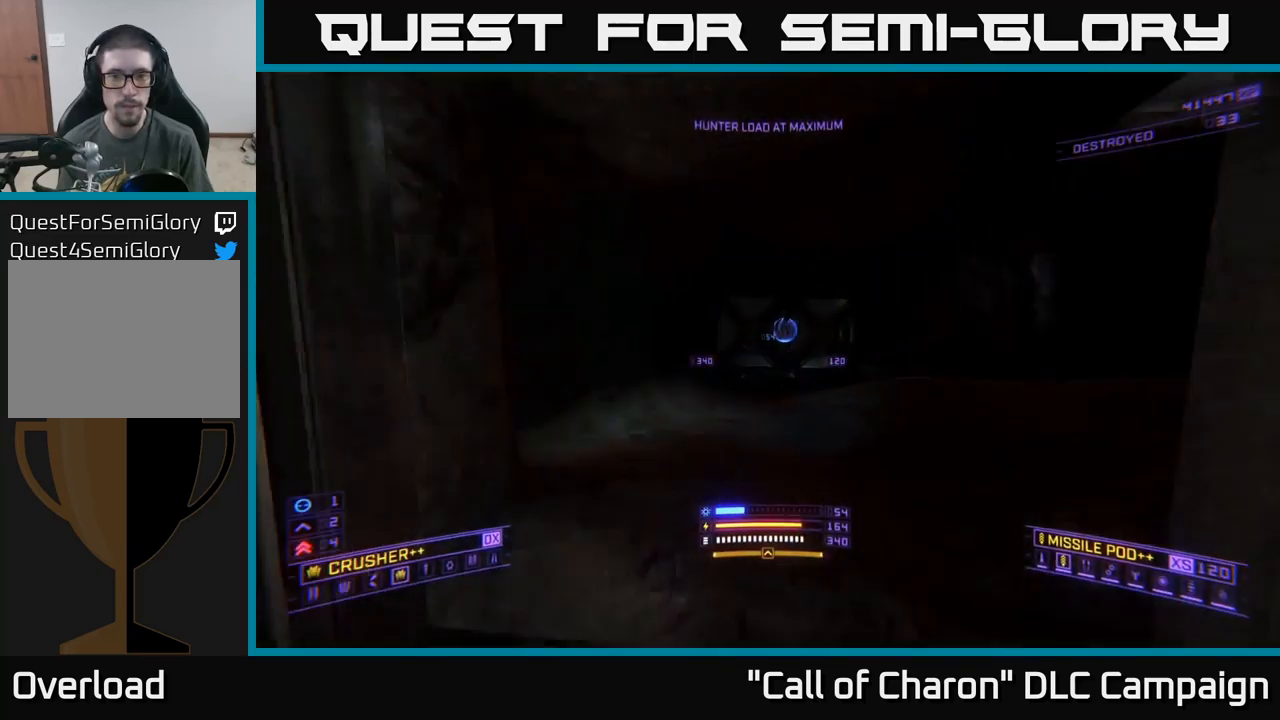
{"buttons": [], "left_stick": "up-left", "right_stick": "right", "events": [[50, "right_stick", "right"], [283, "L1", "up"], [500, "left_stick", "up-left"]]}
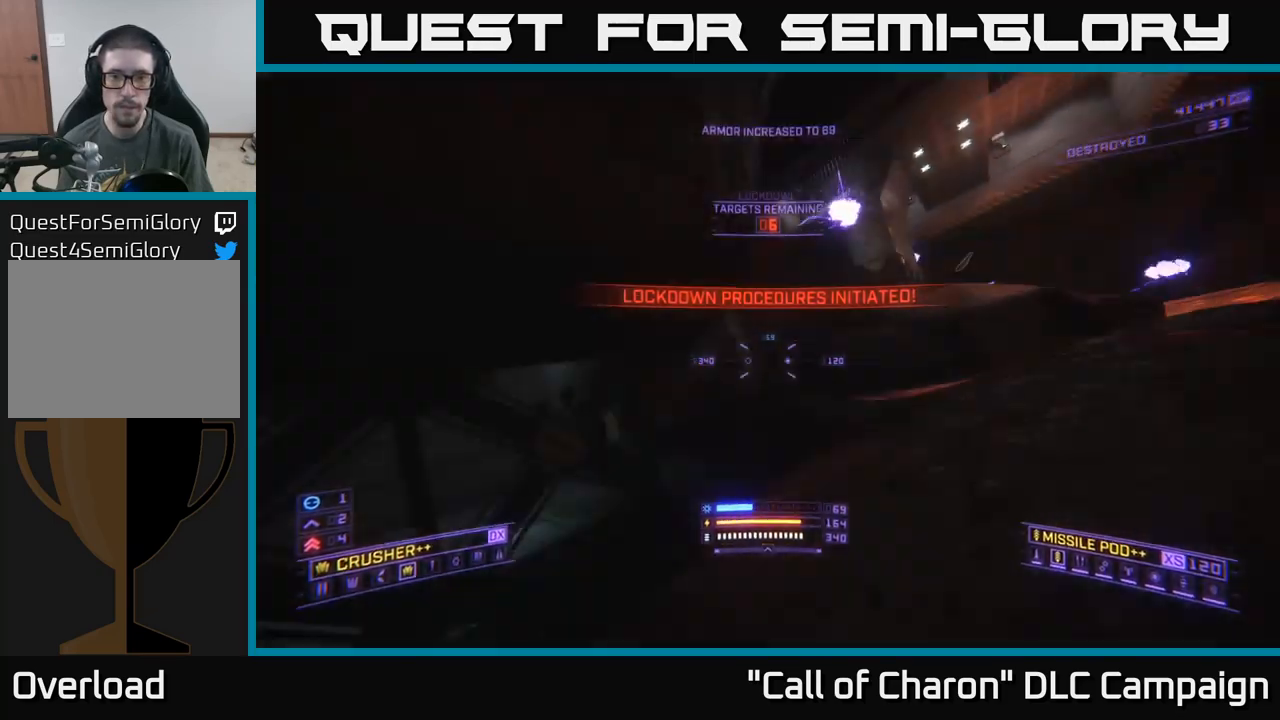
{"buttons": [], "left_stick": "up-right", "right_stick": "center", "events": [[167, "left_stick", "center"], [200, "right_stick", "center"], [267, "left_stick", "right"], [333, "left_stick", "up-right"], [350, "right_stick", "right"], [483, "right_stick", "center"]]}
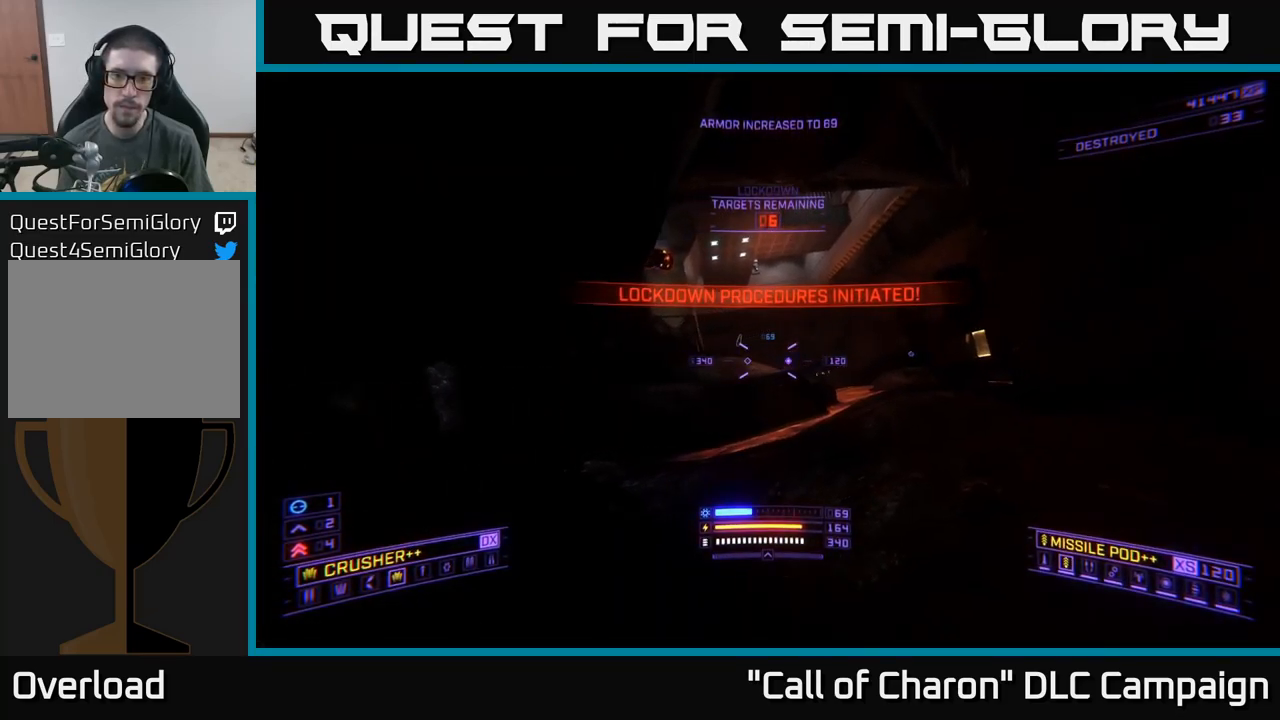
{"buttons": [], "left_stick": "up", "right_stick": "up-left", "events": [[167, "right_stick", "up-left"], [183, "X", "down"], [350, "X", "up"], [367, "left_stick", "up"]]}
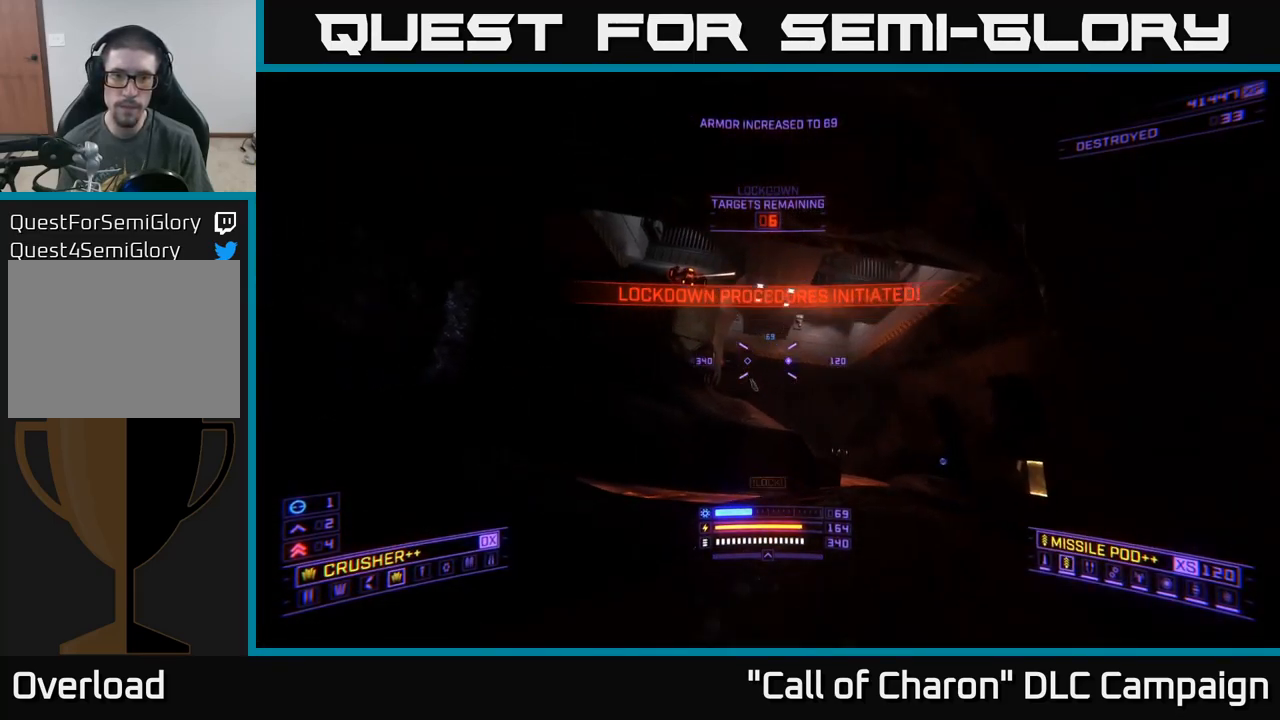
{"buttons": [], "left_stick": "up", "right_stick": "center", "events": [[67, "right_stick", "center"], [233, "right_stick", "up-left"], [317, "X", "down"], [333, "L2", "down"], [350, "right_stick", "center"], [383, "X", "up"], [450, "L2", "up"]]}
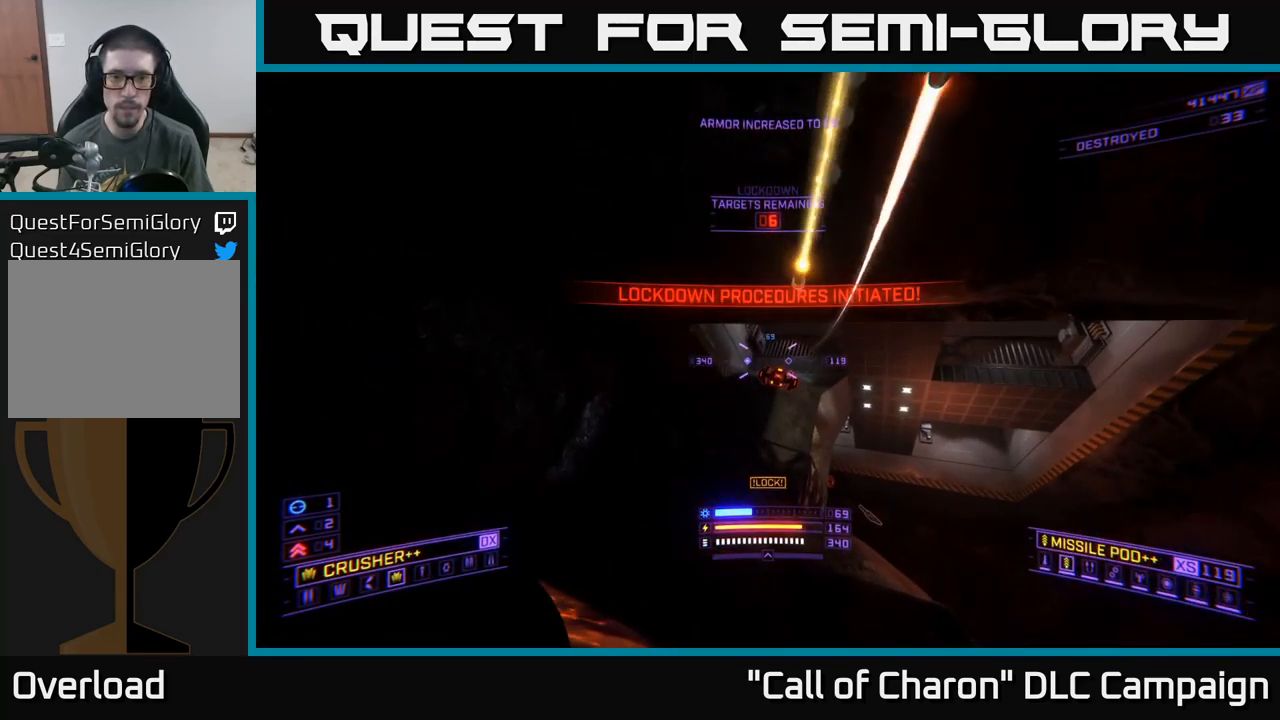
{"buttons": ["X", "L2"], "left_stick": "up", "right_stick": "up", "events": [[33, "X", "down"], [317, "right_stick", "down-right"], [417, "L2", "down"], [467, "right_stick", "up"]]}
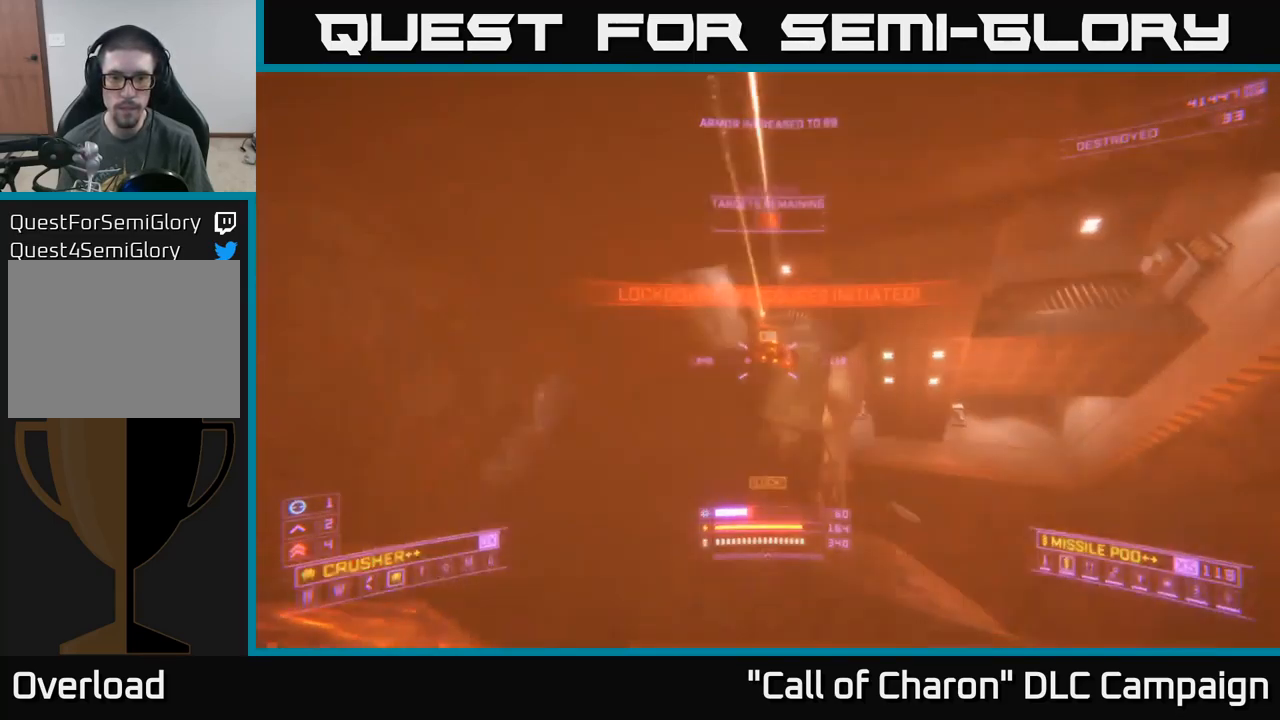
{"buttons": ["L2"], "left_stick": "up-left", "right_stick": "up-right", "events": [[17, "X", "up"], [133, "right_stick", "center"], [250, "left_stick", "up-left"], [267, "right_stick", "up-right"]]}